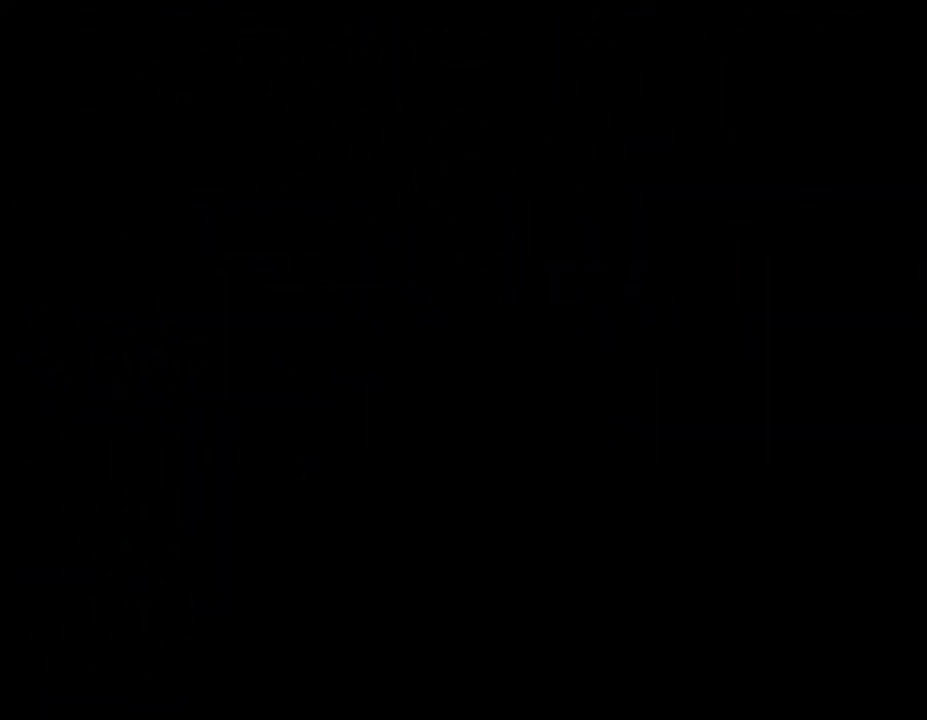
Gameplay with a controller (Nintendo layout); each line is a JSON object with the inputs held at the frame after it. "events" lists button and stick changes between this image and that frame as [ms after this image, input, new state], when the widget could be followed in between. Not read: L3 R3.
{"buttons": [], "left_stick": "center", "events": []}
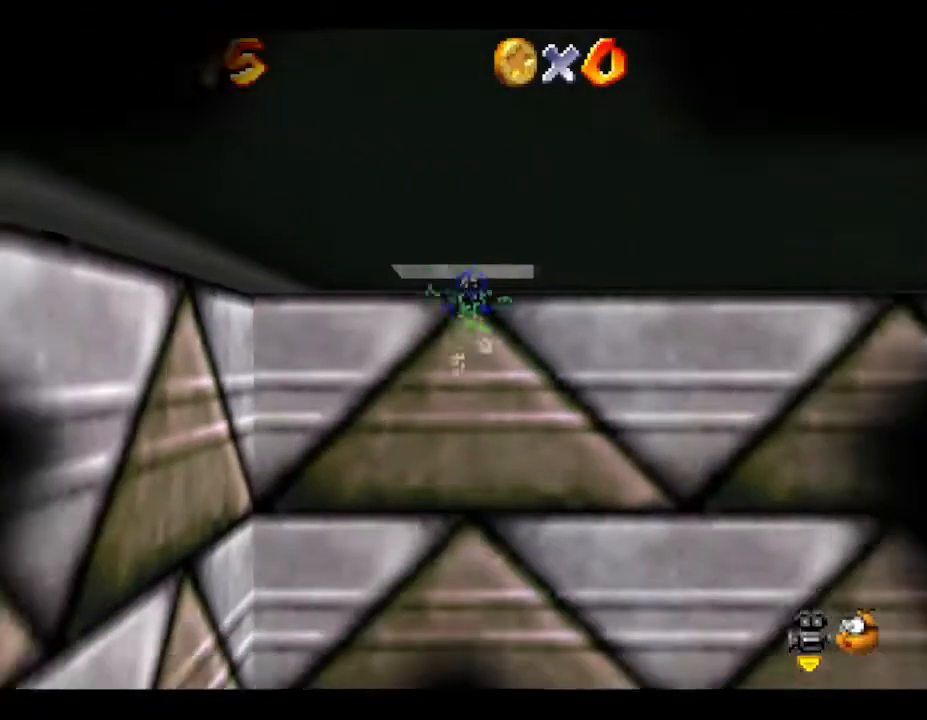
{"buttons": [], "left_stick": "center", "events": []}
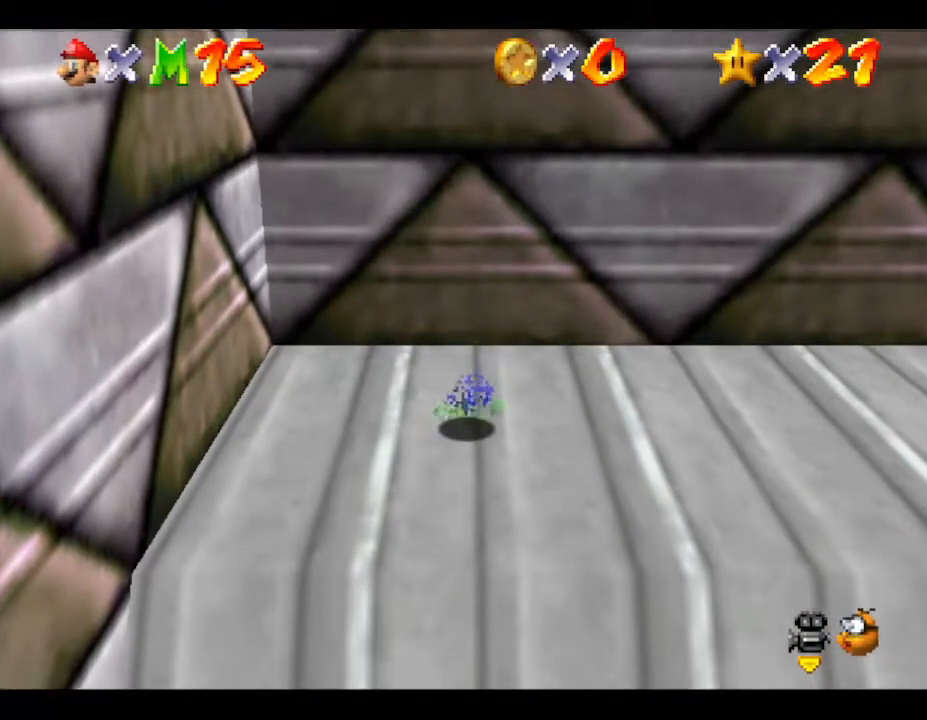
{"buttons": ["A"], "left_stick": "center", "events": [[133, "A", "down"], [317, "A", "up"], [450, "A", "down"]]}
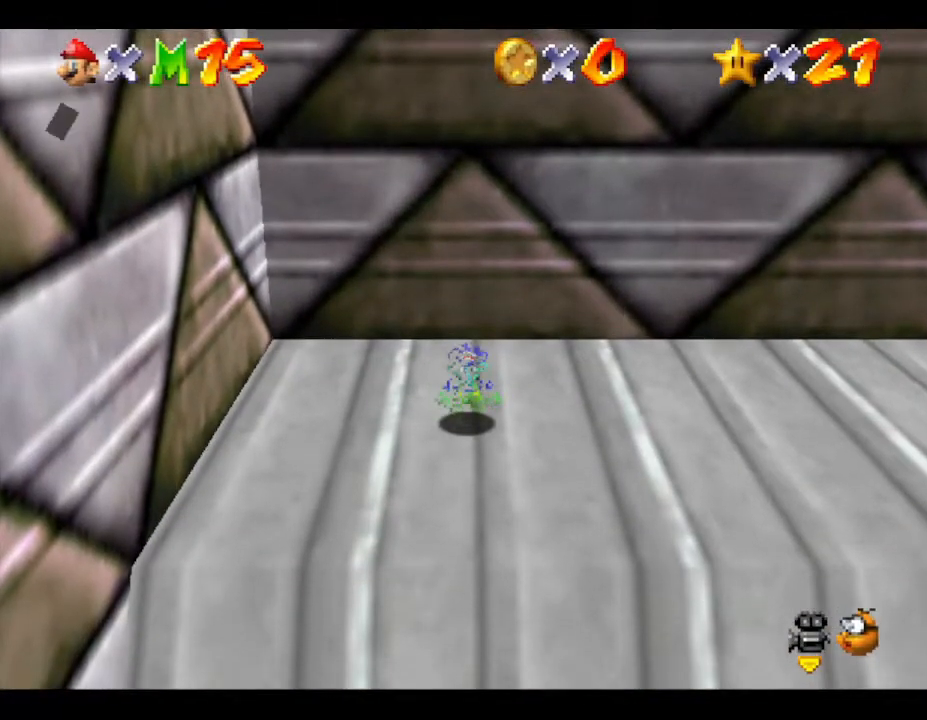
{"buttons": ["A"], "left_stick": "center", "events": [[33, "A", "up"], [283, "A", "down"], [367, "A", "up"], [450, "A", "down"]]}
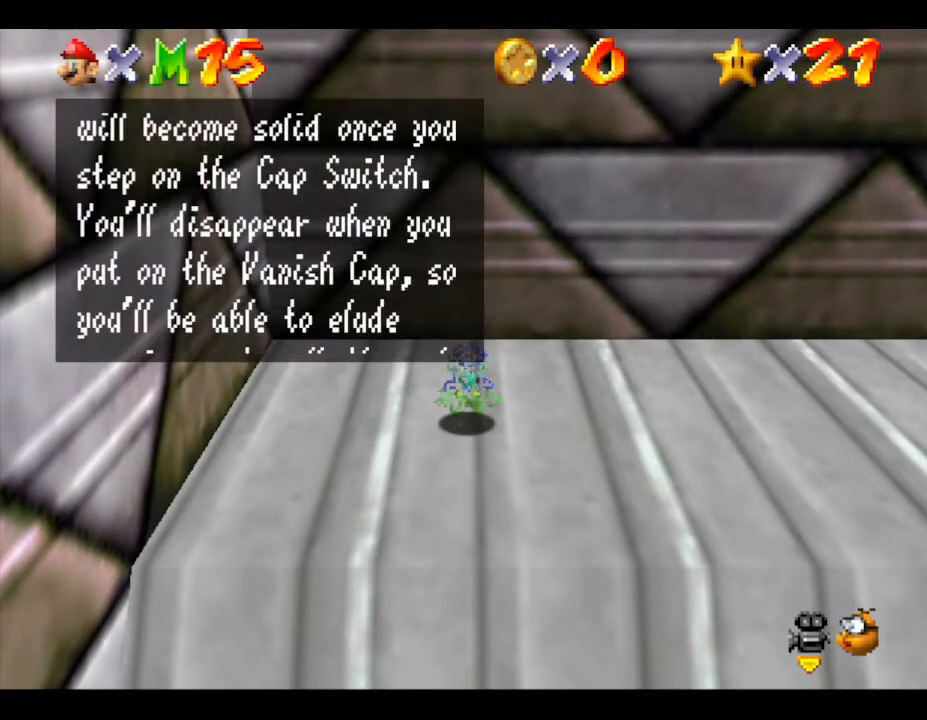
{"buttons": [], "left_stick": "center", "events": [[17, "A", "up"], [83, "A", "down"], [150, "A", "up"], [250, "A", "down"], [267, "A", "up"], [367, "A", "down"], [417, "A", "up"]]}
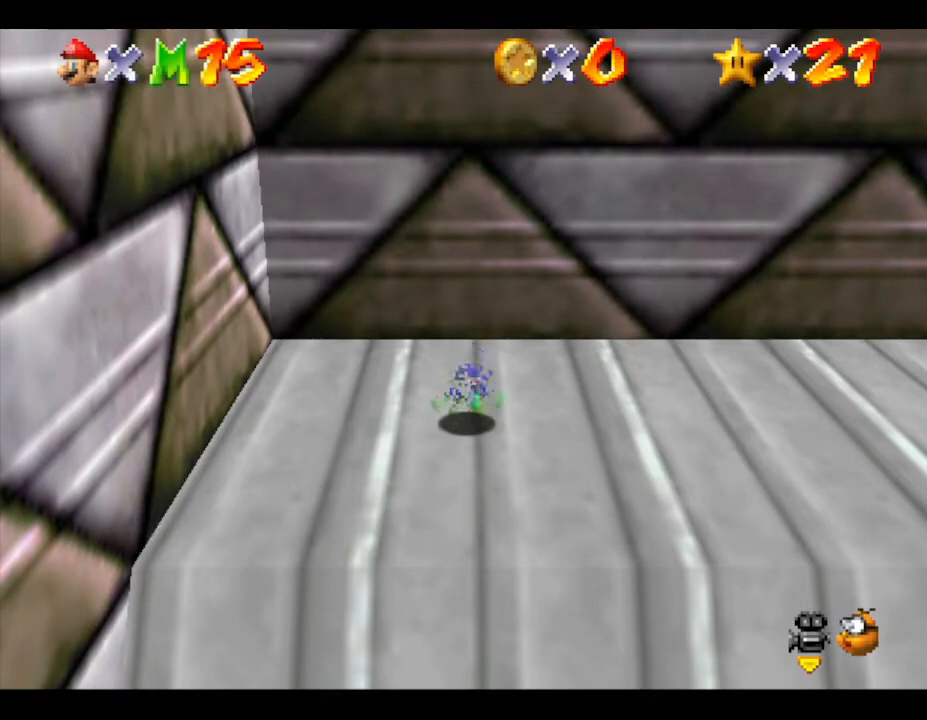
{"buttons": [], "left_stick": "center", "events": [[83, "left_stick", "right"], [233, "left_stick", "center"]]}
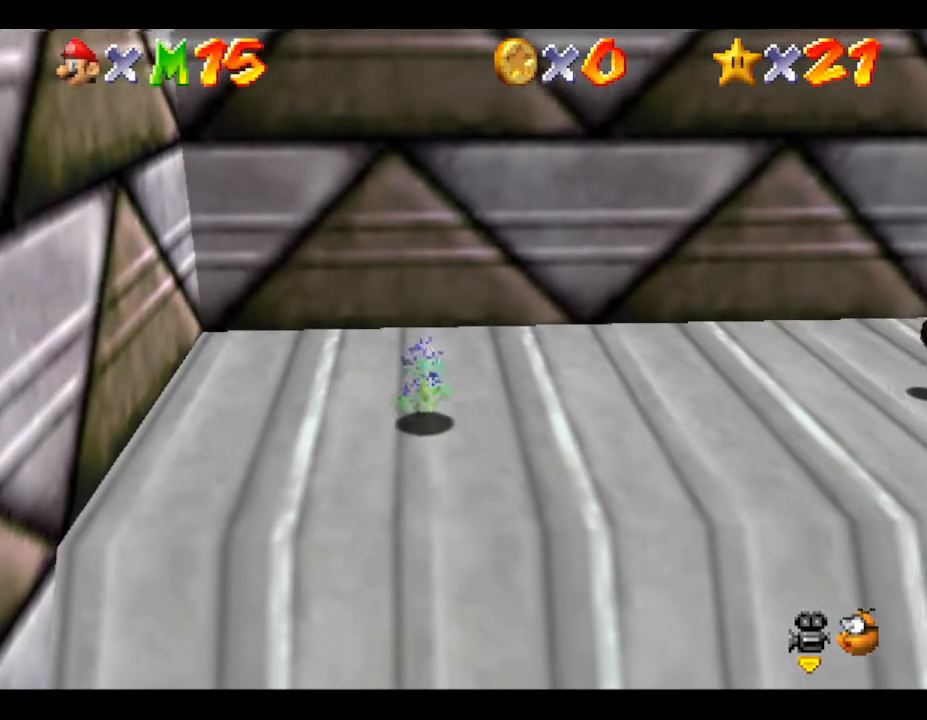
{"buttons": [], "left_stick": "center", "events": [[100, "left_stick", "right"], [317, "left_stick", "center"], [367, "C_UP", "down"], [467, "C_UP", "up"]]}
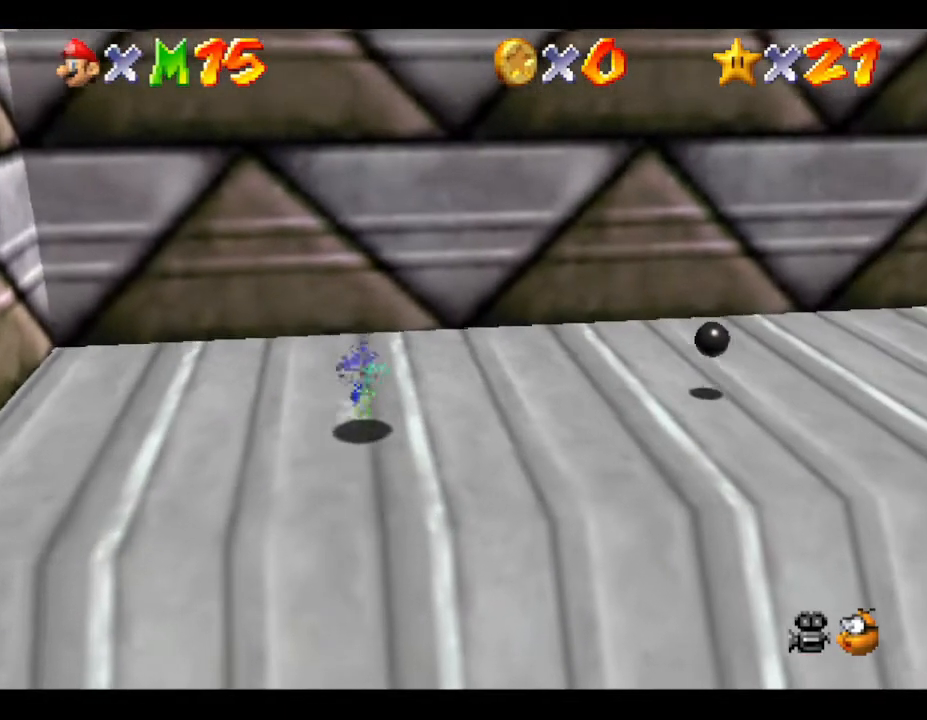
{"buttons": [], "left_stick": "center", "events": []}
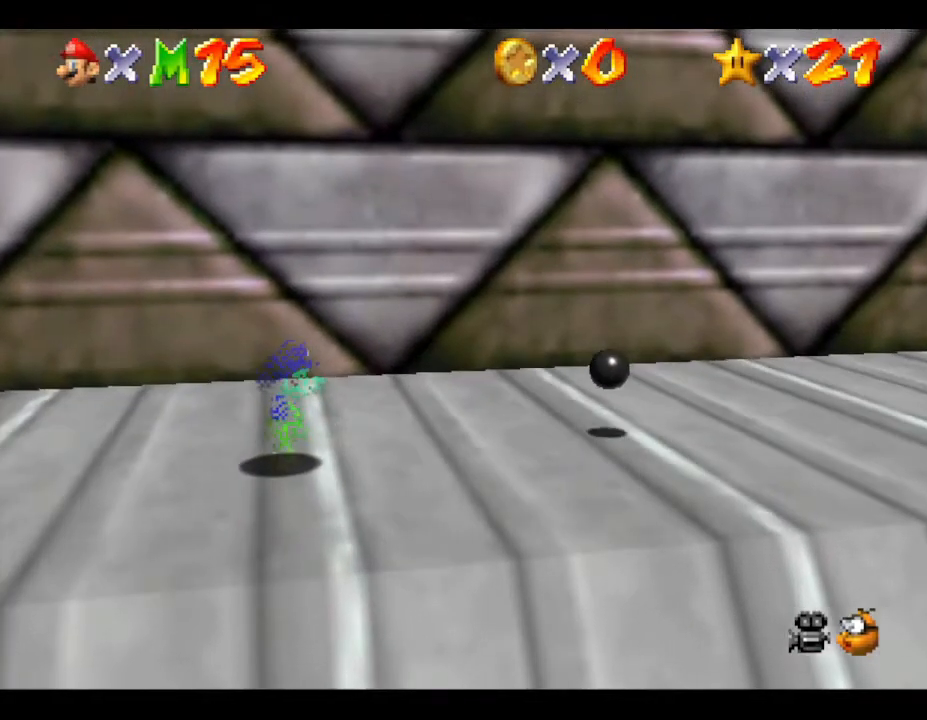
{"buttons": ["A"], "left_stick": "right", "events": [[167, "A", "down"], [383, "left_stick", "right"]]}
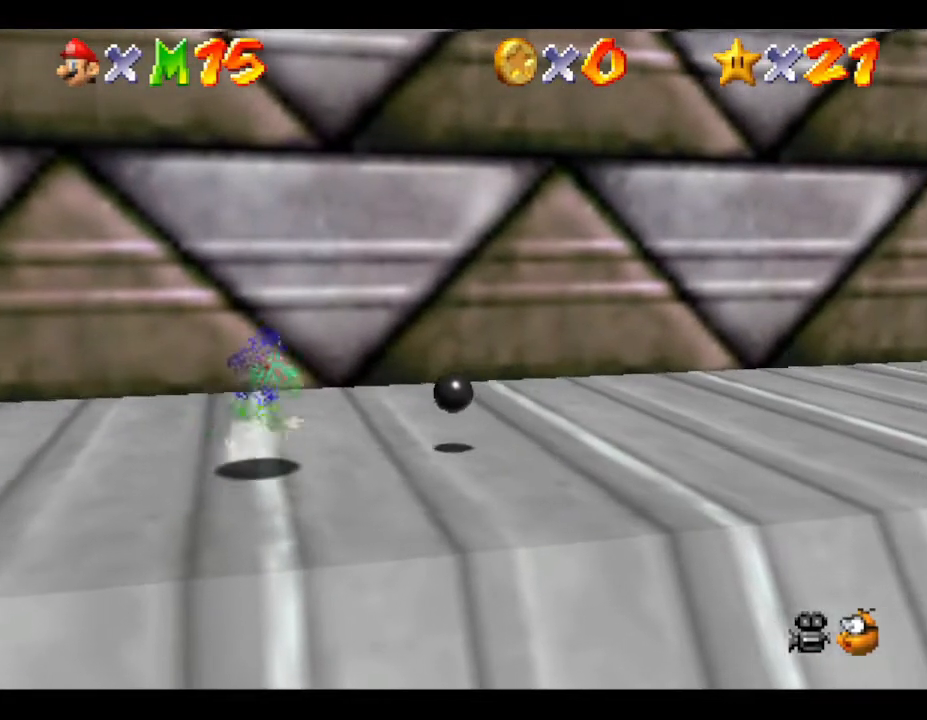
{"buttons": ["A"], "left_stick": "center", "events": [[17, "A", "up"], [117, "A", "down"], [200, "left_stick", "center"], [233, "A", "up"], [333, "A", "down"]]}
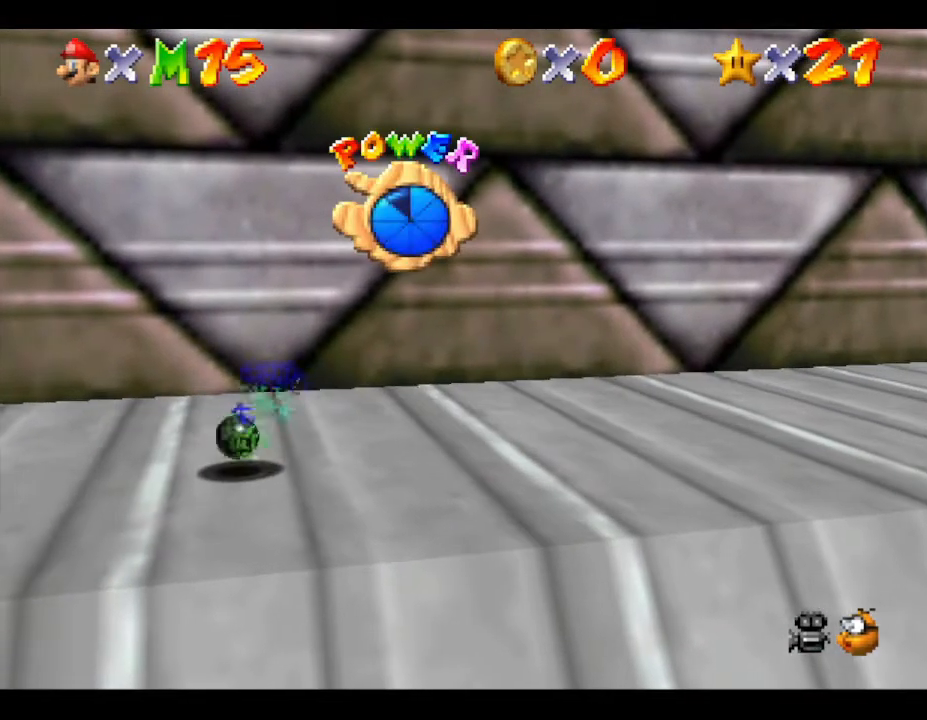
{"buttons": ["A"], "left_stick": "right", "events": [[100, "A", "up"], [183, "A", "down"], [283, "A", "up"], [283, "left_stick", "right"], [317, "A", "down"], [433, "A", "up"], [500, "A", "down"]]}
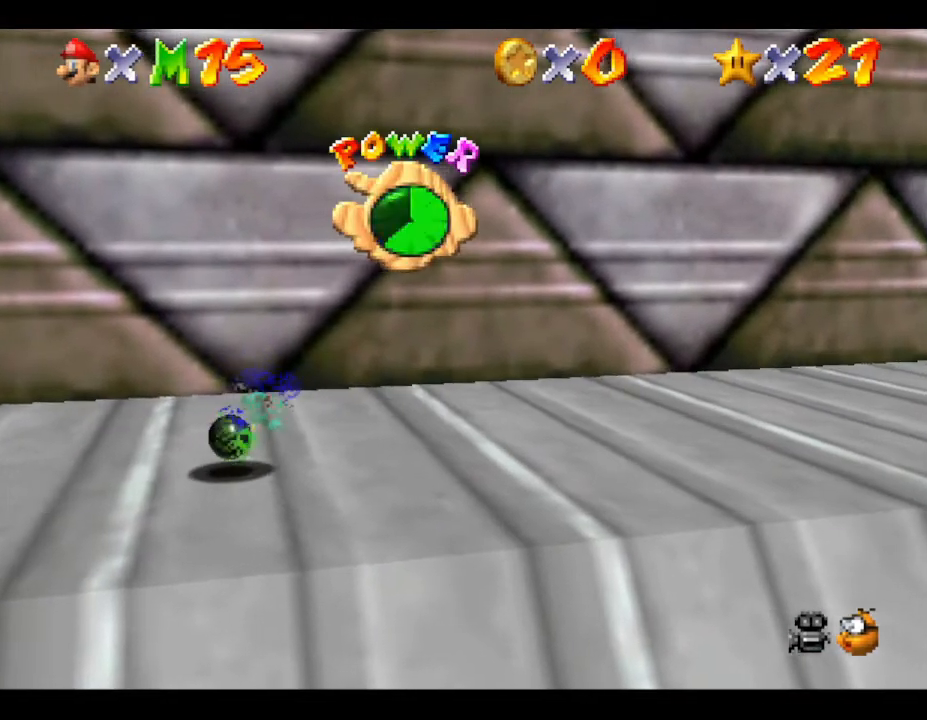
{"buttons": [], "left_stick": "right", "events": [[33, "A", "up"]]}
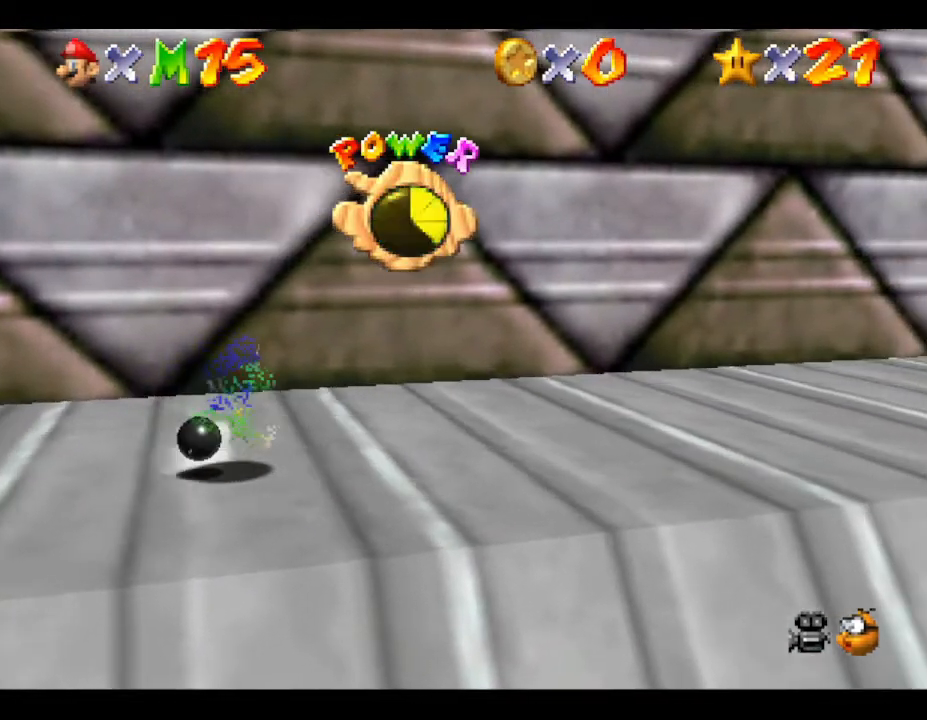
{"buttons": [], "left_stick": "center", "events": [[50, "left_stick", "center"], [150, "C_DOWN", "down"], [317, "C_DOWN", "up"]]}
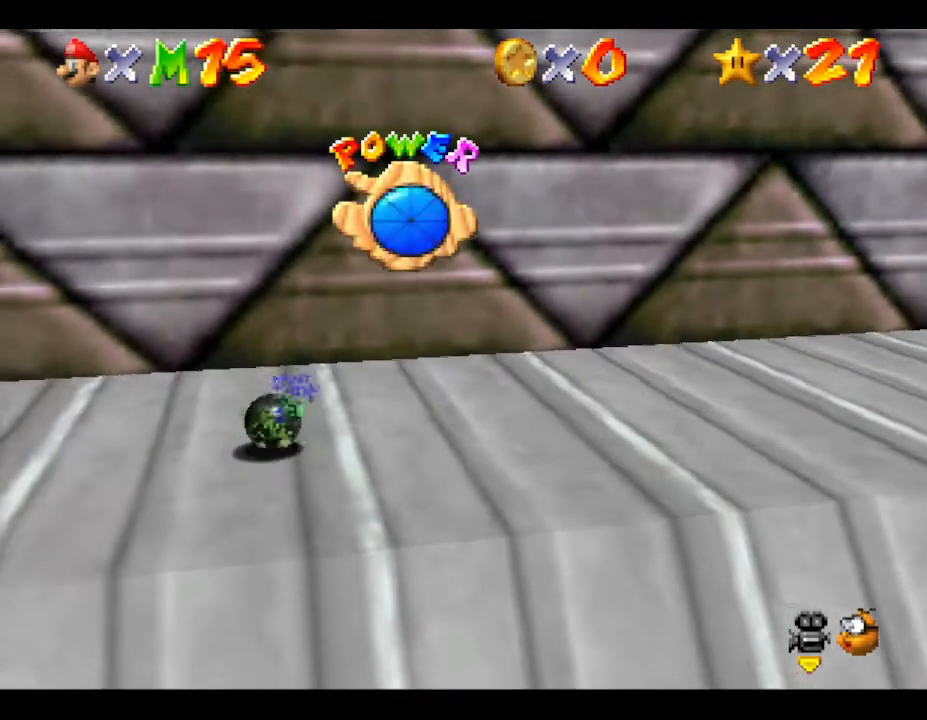
{"buttons": ["A"], "left_stick": "right", "events": [[467, "left_stick", "right"], [500, "A", "down"]]}
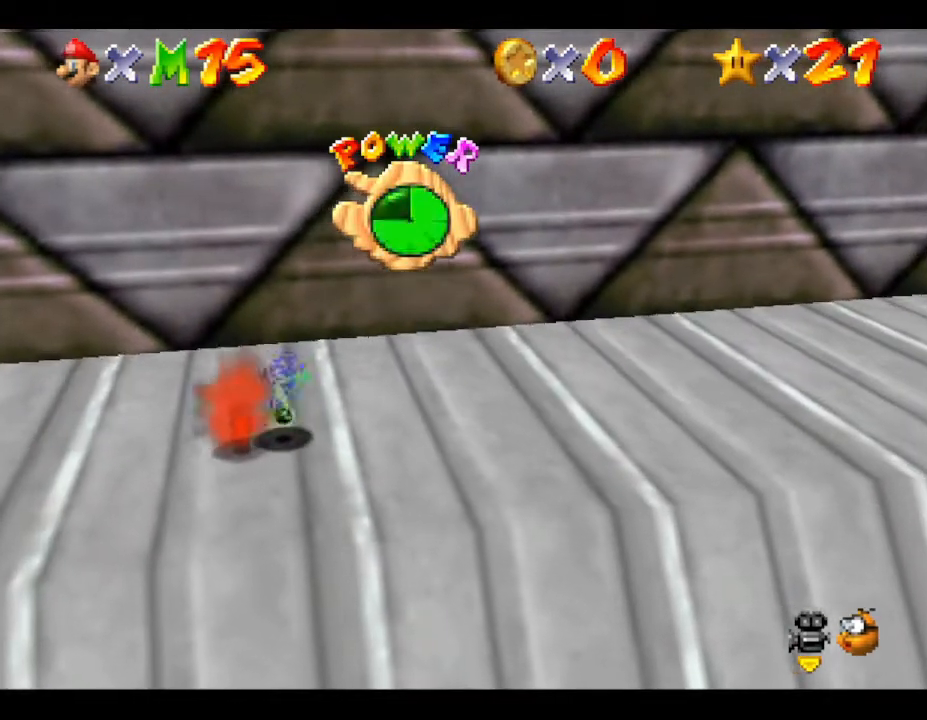
{"buttons": [], "left_stick": "right", "events": [[200, "A", "up"]]}
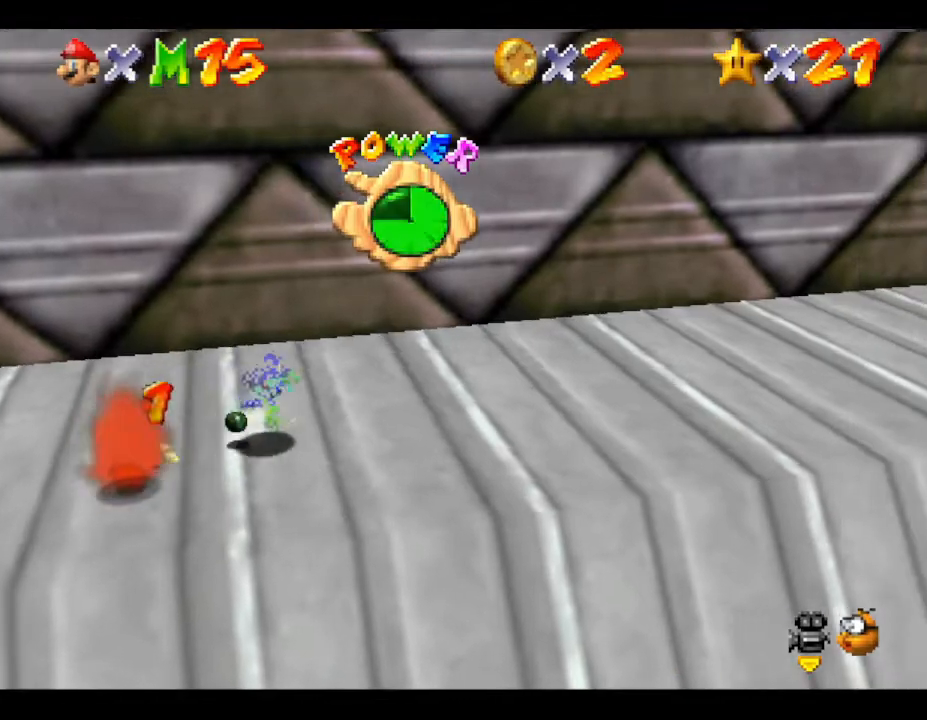
{"buttons": [], "left_stick": "right", "events": []}
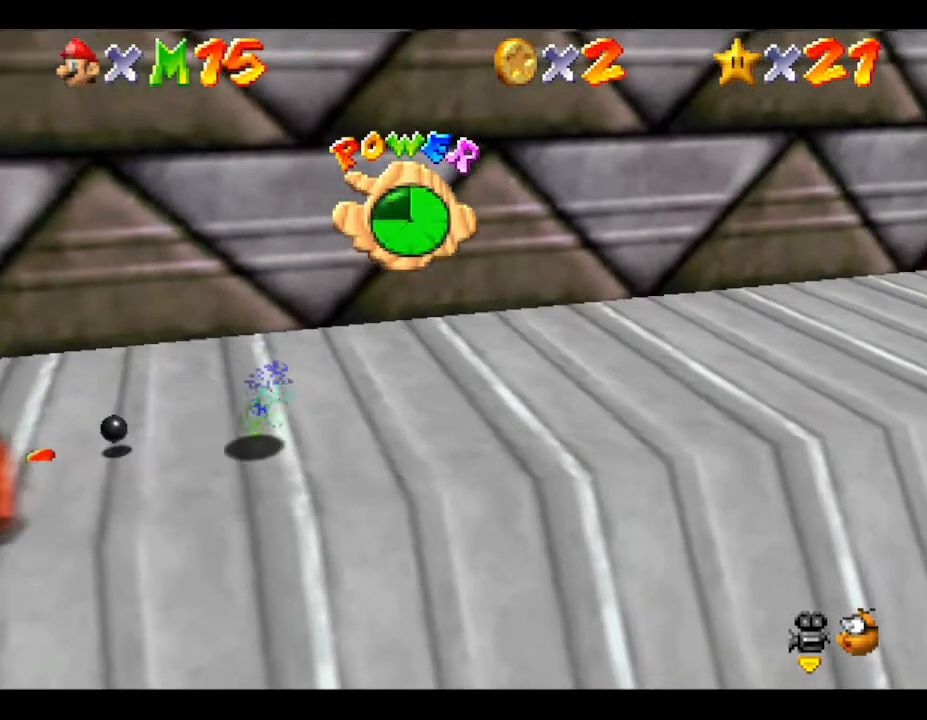
{"buttons": [], "left_stick": "left", "events": [[117, "left_stick", "up-right"], [217, "left_stick", "up"], [317, "left_stick", "up-left"], [467, "left_stick", "left"]]}
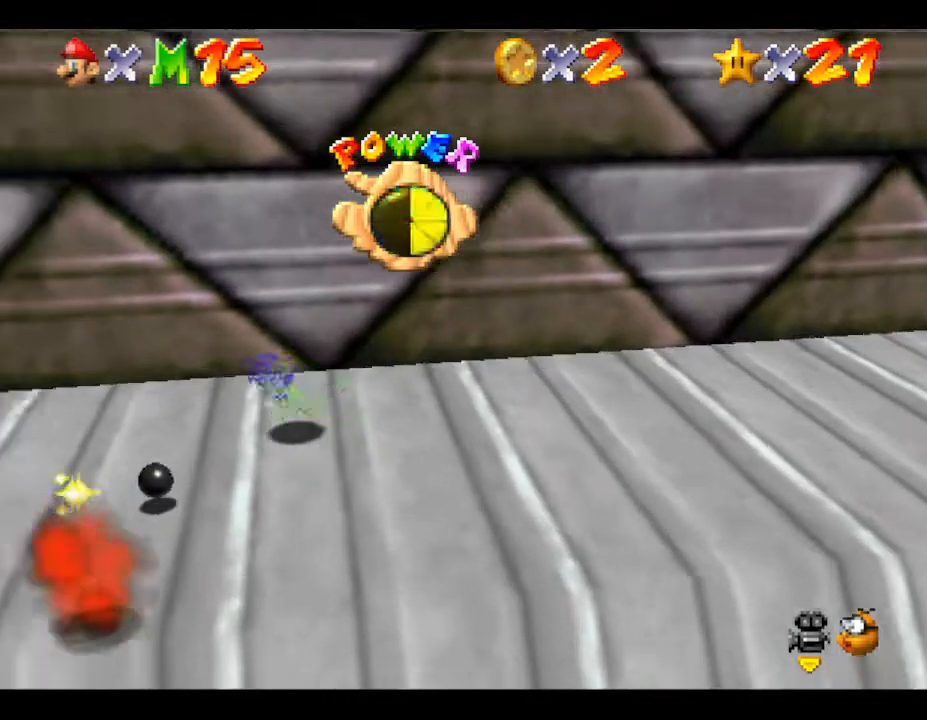
{"buttons": [], "left_stick": "left", "events": [[100, "left_stick", "down-left"], [483, "left_stick", "left"]]}
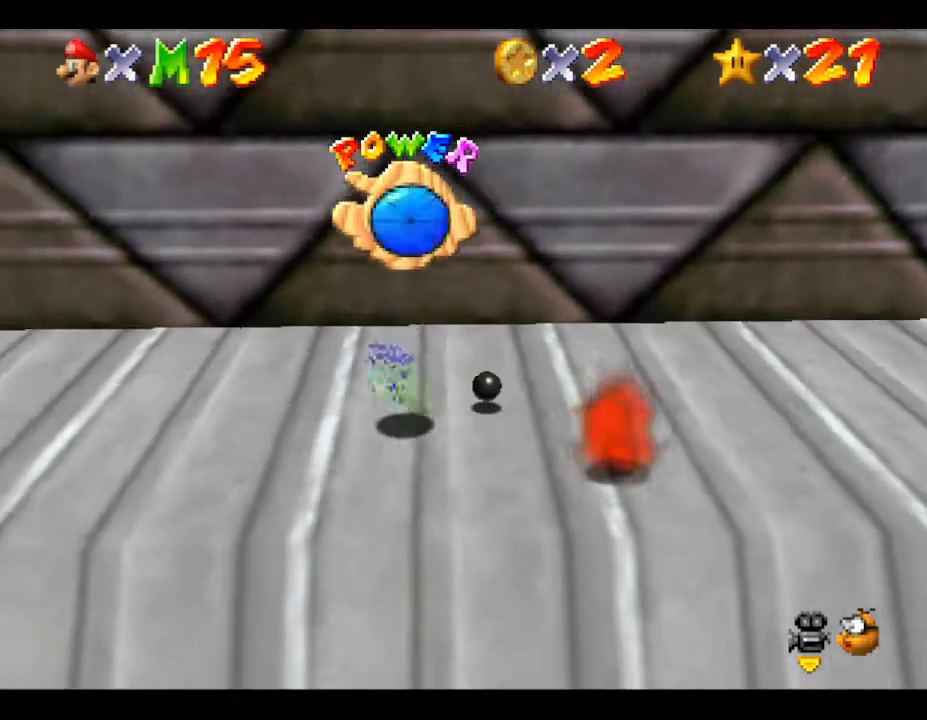
{"buttons": [], "left_stick": "down-right", "events": [[233, "left_stick", "up"], [300, "left_stick", "right"], [467, "left_stick", "down-right"]]}
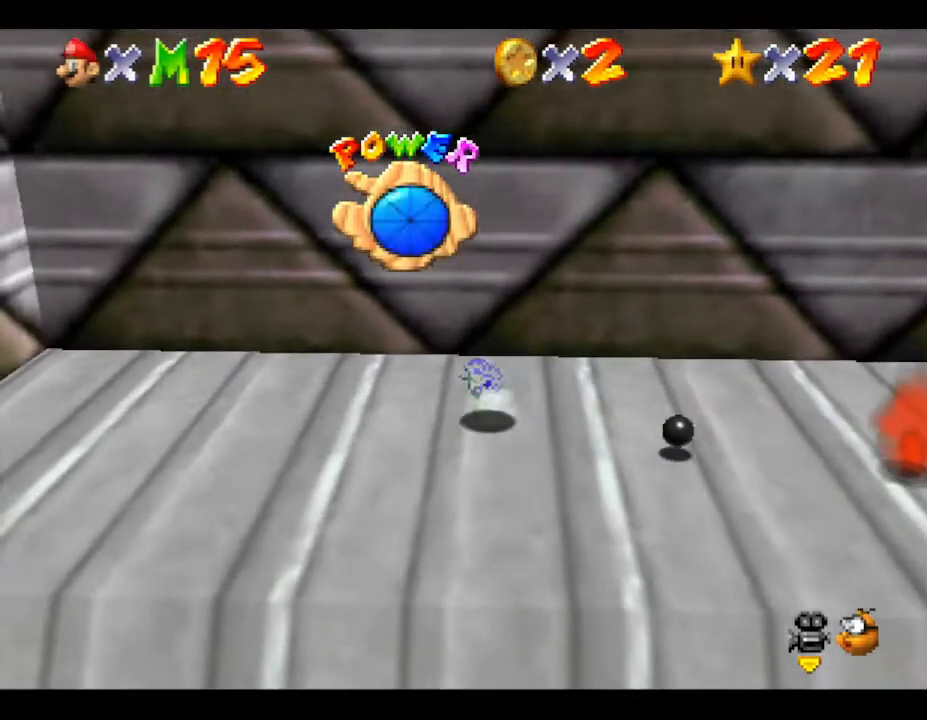
{"buttons": [], "left_stick": "right", "events": [[417, "left_stick", "right"]]}
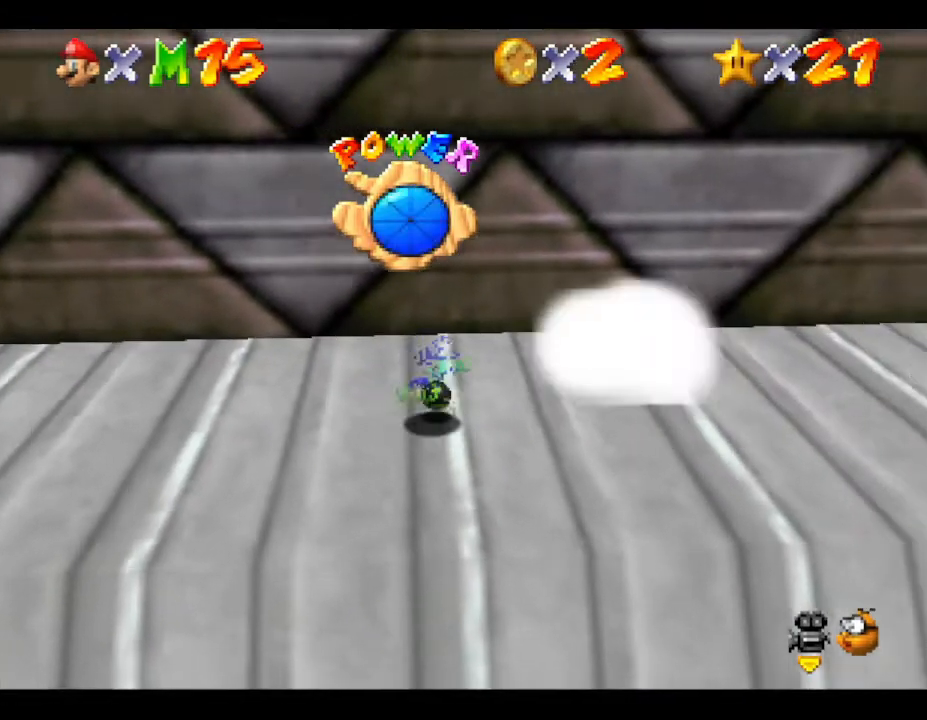
{"buttons": [], "left_stick": "right", "events": []}
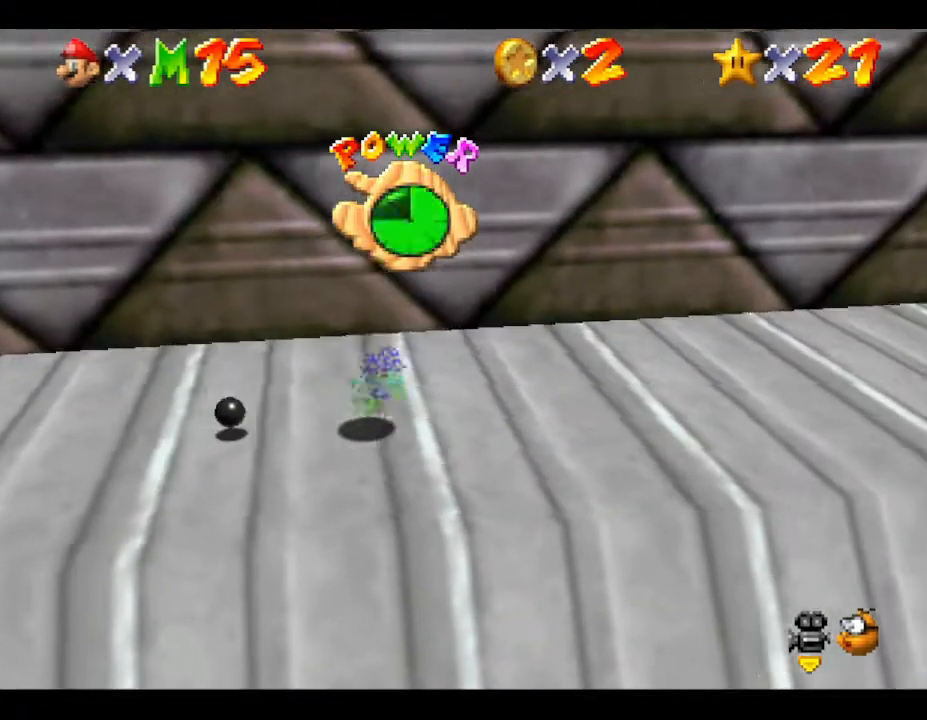
{"buttons": [], "left_stick": "right", "events": []}